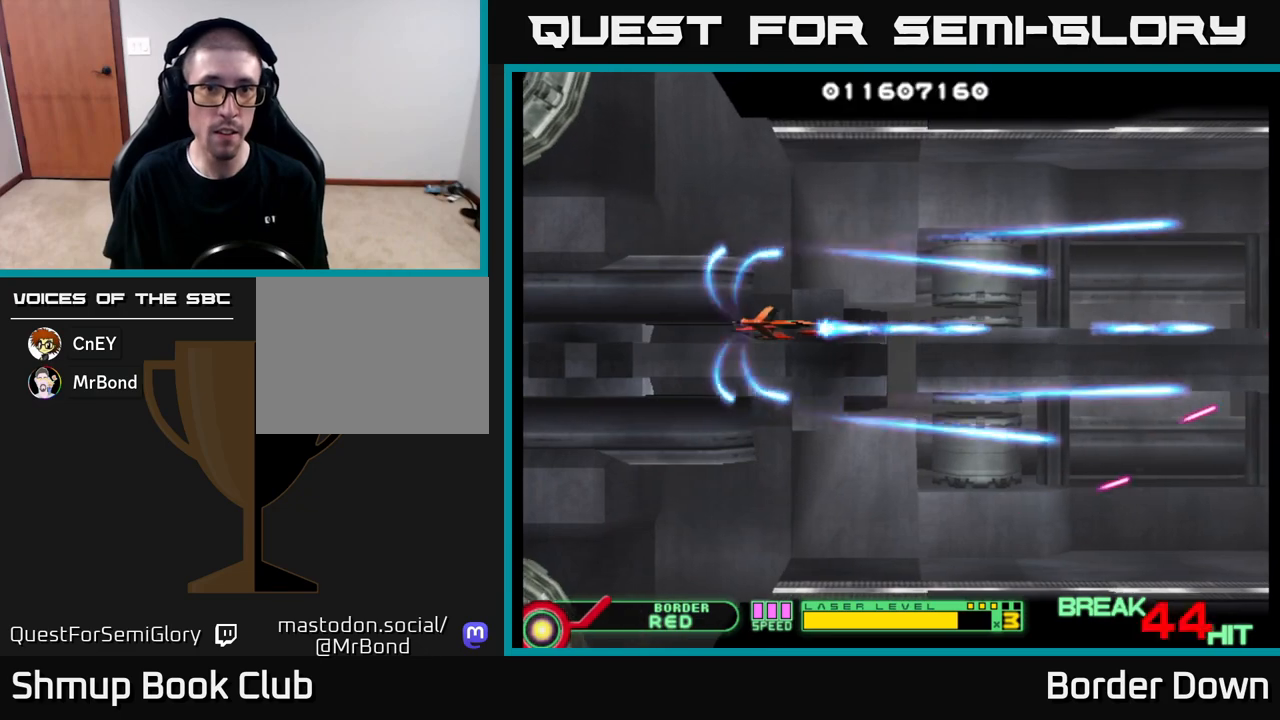
Gameplay with a controller (Xbox layout); each line is a JSON object with the inputs held at the frame after it. "events" lists button and stick changes between this image and that frame as [ms after this image, input, new state], when the widget could be followed in between.
{"buttons": ["A"], "left_stick": "center", "right_stick": "center", "events": [[67, "A", "down"], [183, "A", "up"], [233, "A", "down"], [367, "A", "up"], [450, "A", "down"]]}
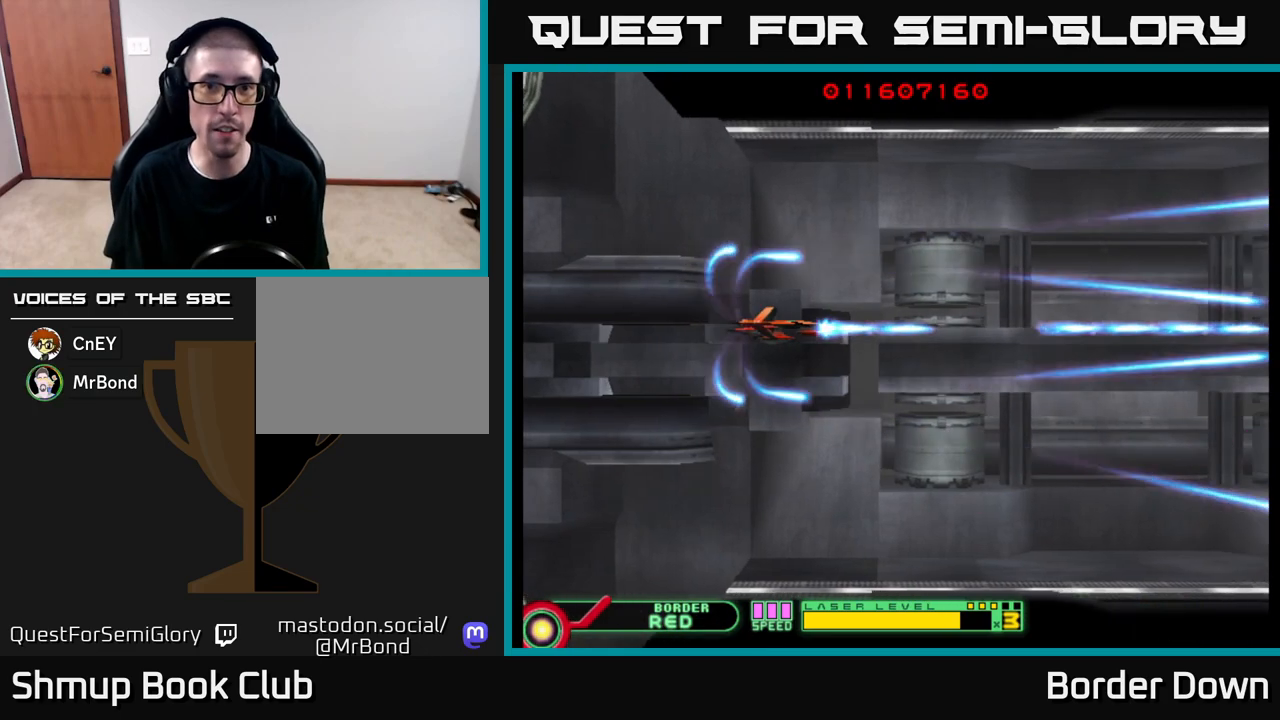
{"buttons": [], "left_stick": "center", "right_stick": "center", "events": [[17, "A", "up"], [317, "A", "down"], [467, "A", "up"]]}
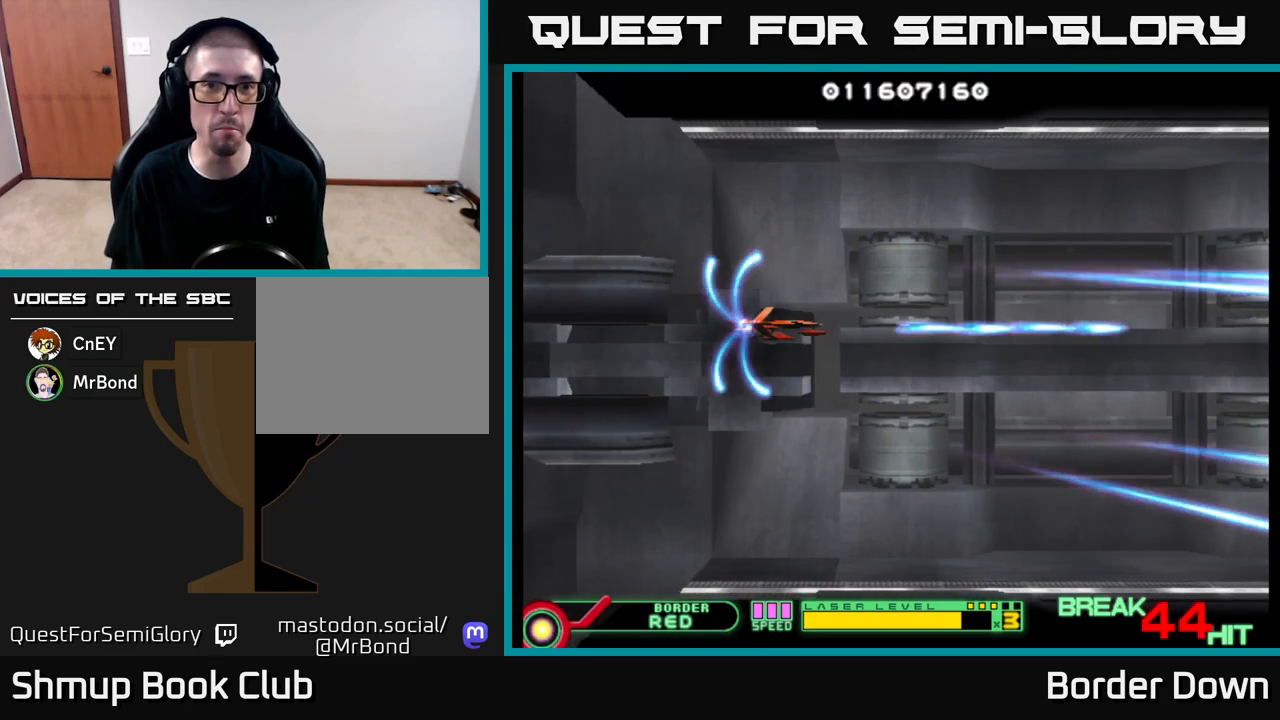
{"buttons": [], "left_stick": "center", "right_stick": "center", "events": []}
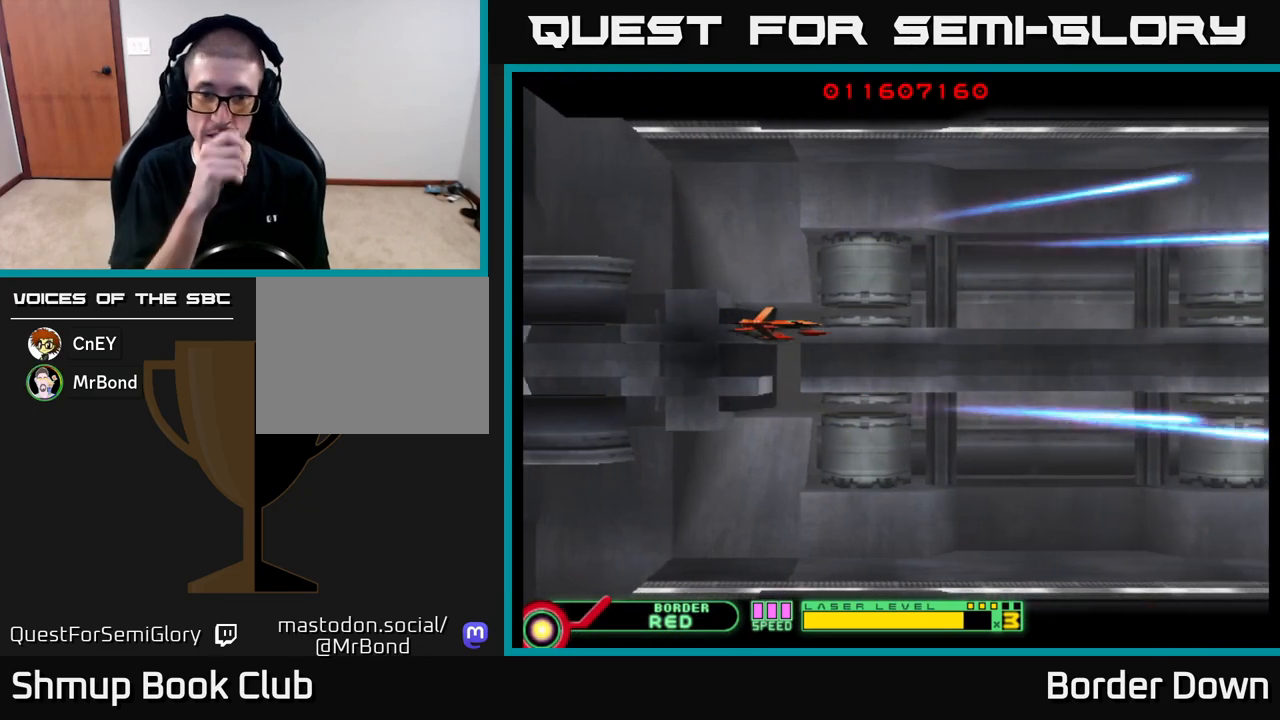
{"buttons": [], "left_stick": "center", "right_stick": "center", "events": []}
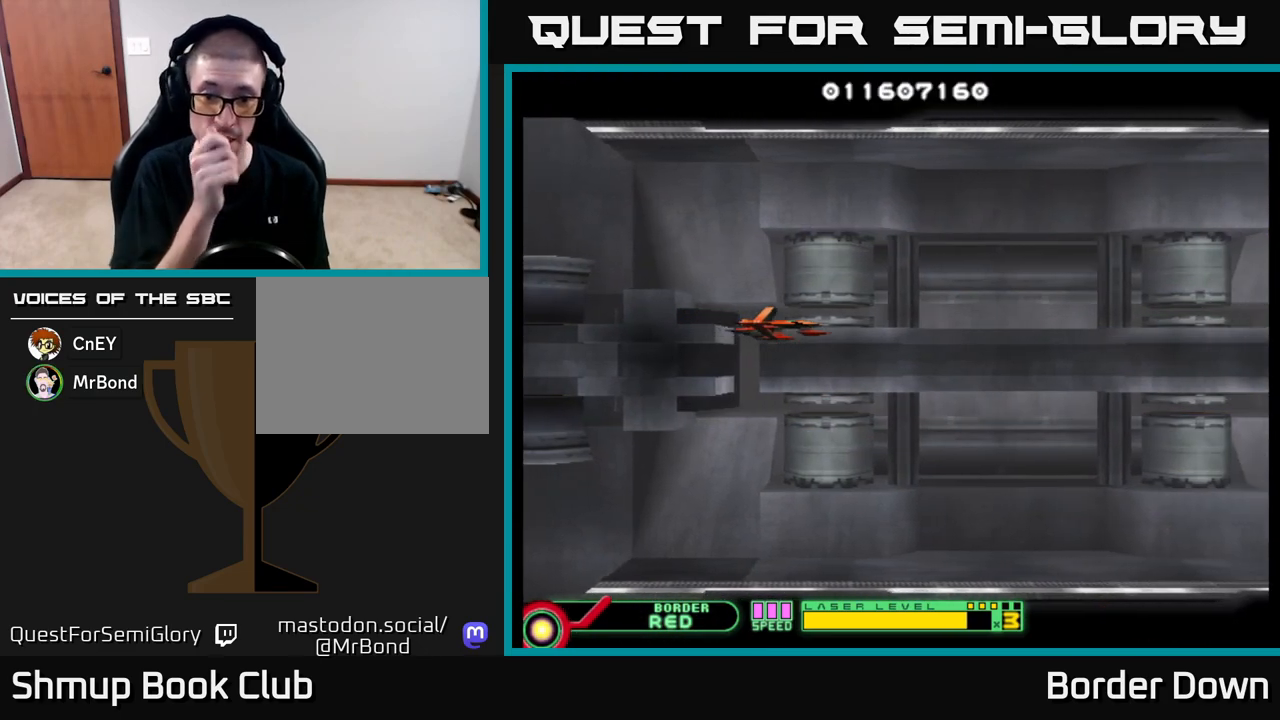
{"buttons": [], "left_stick": "center", "right_stick": "center", "events": []}
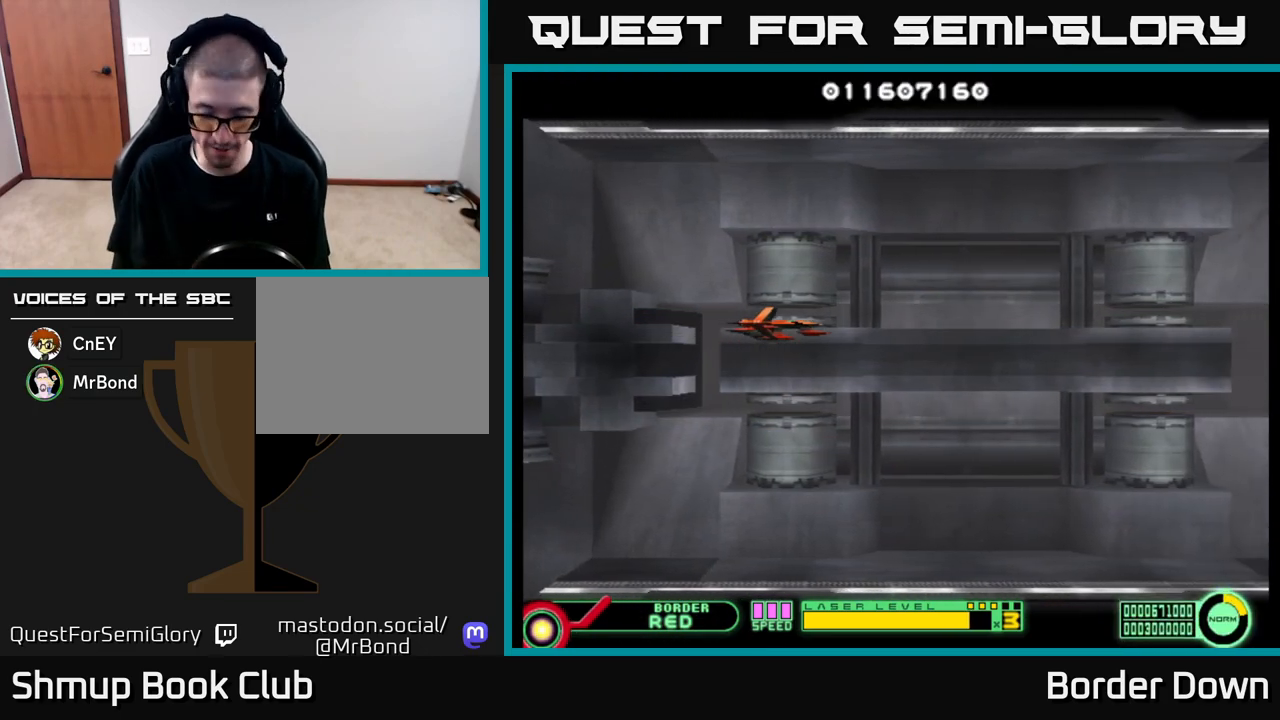
{"buttons": [], "left_stick": "center", "right_stick": "center", "events": []}
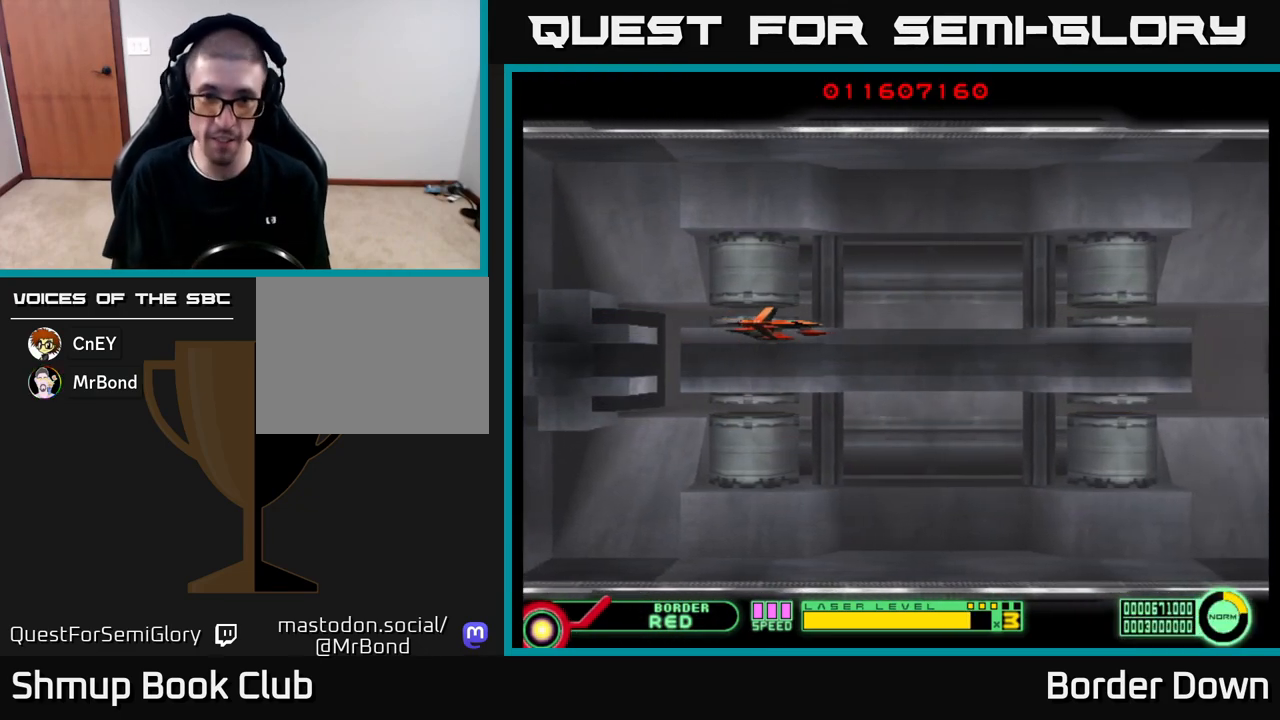
{"buttons": [], "left_stick": "center", "right_stick": "center", "events": []}
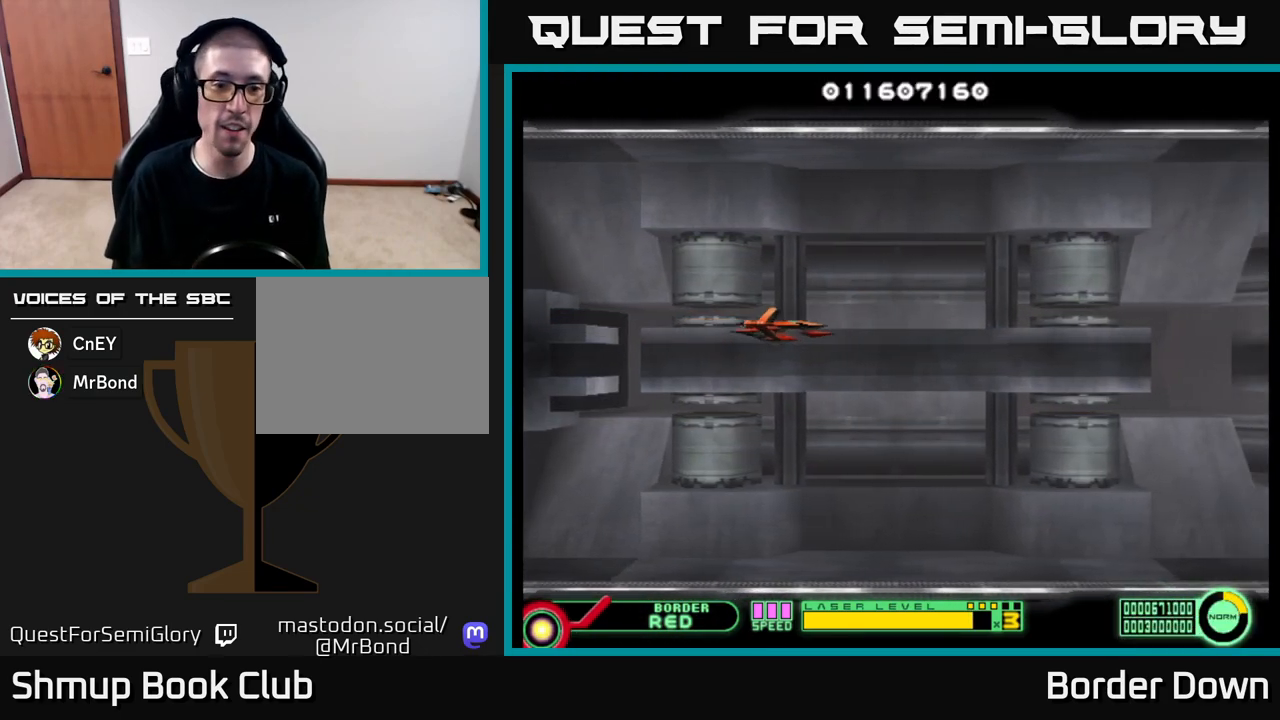
{"buttons": [], "left_stick": "center", "right_stick": "center", "events": []}
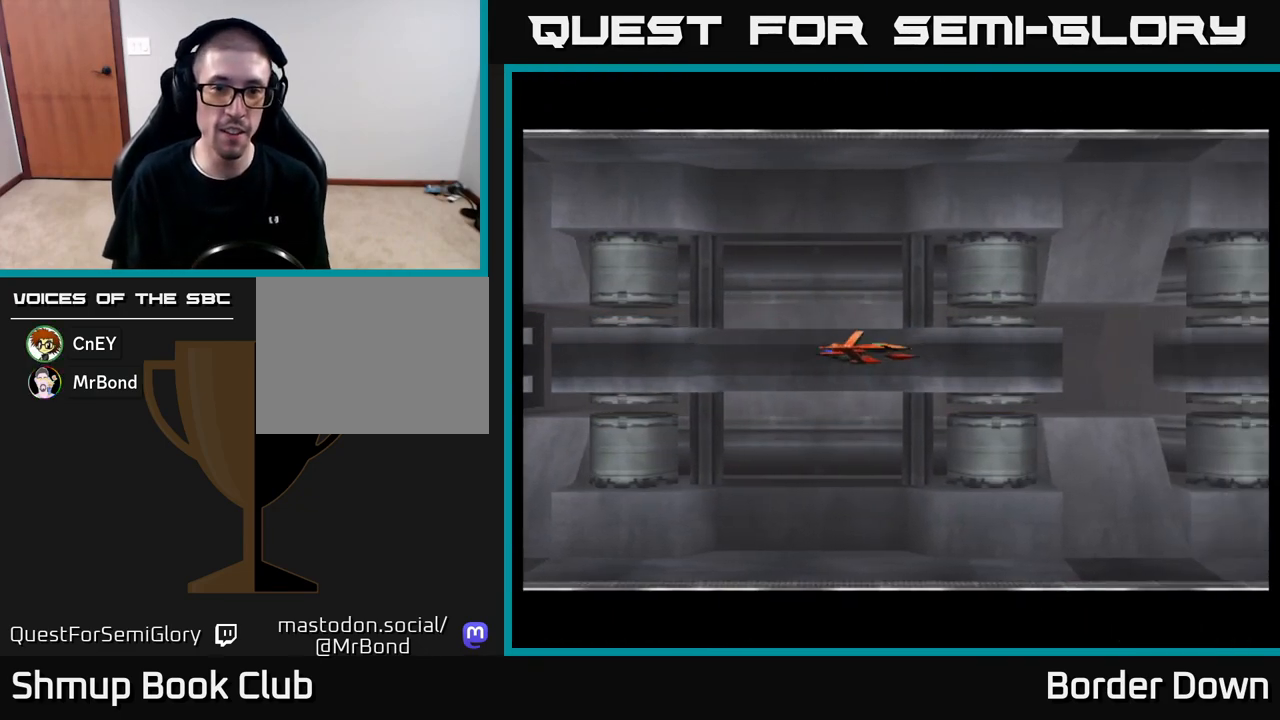
{"buttons": [], "left_stick": "center", "right_stick": "center", "events": [[100, "START", "down"], [217, "START", "up"]]}
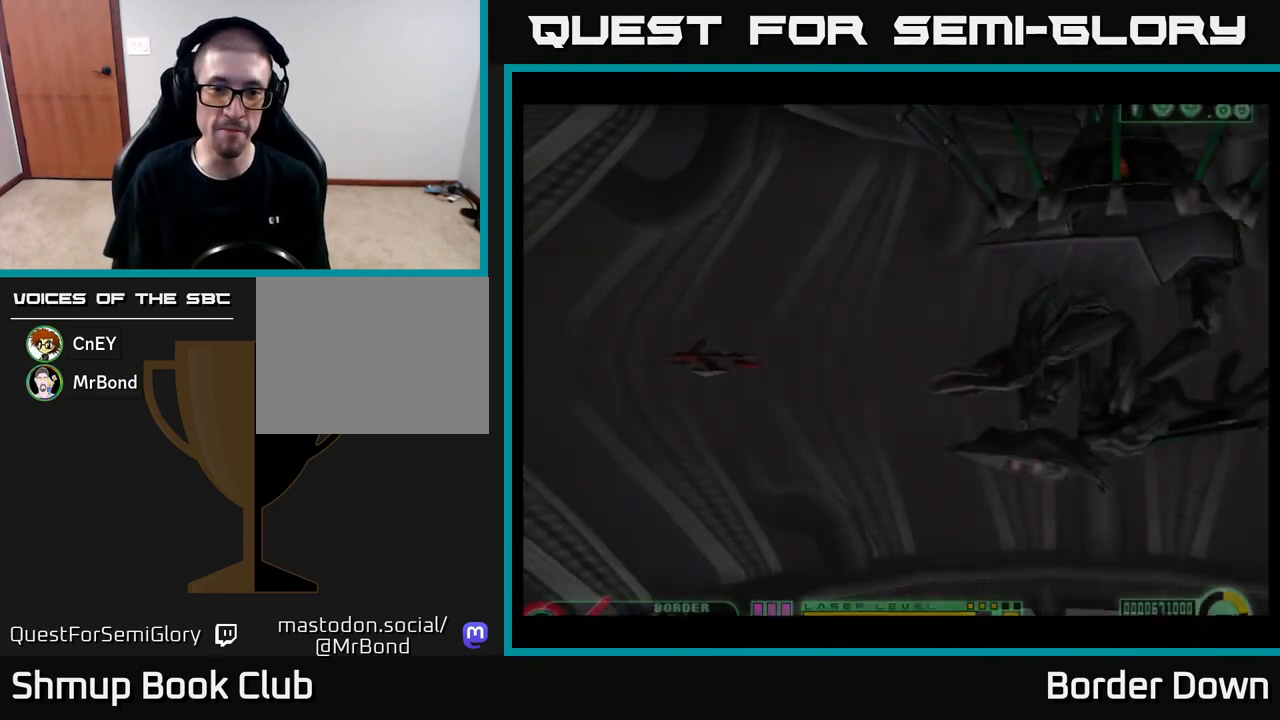
{"buttons": ["A", "DPAD_UP"], "left_stick": "center", "right_stick": "center", "events": [[183, "A", "down"], [267, "DPAD_UP", "down"]]}
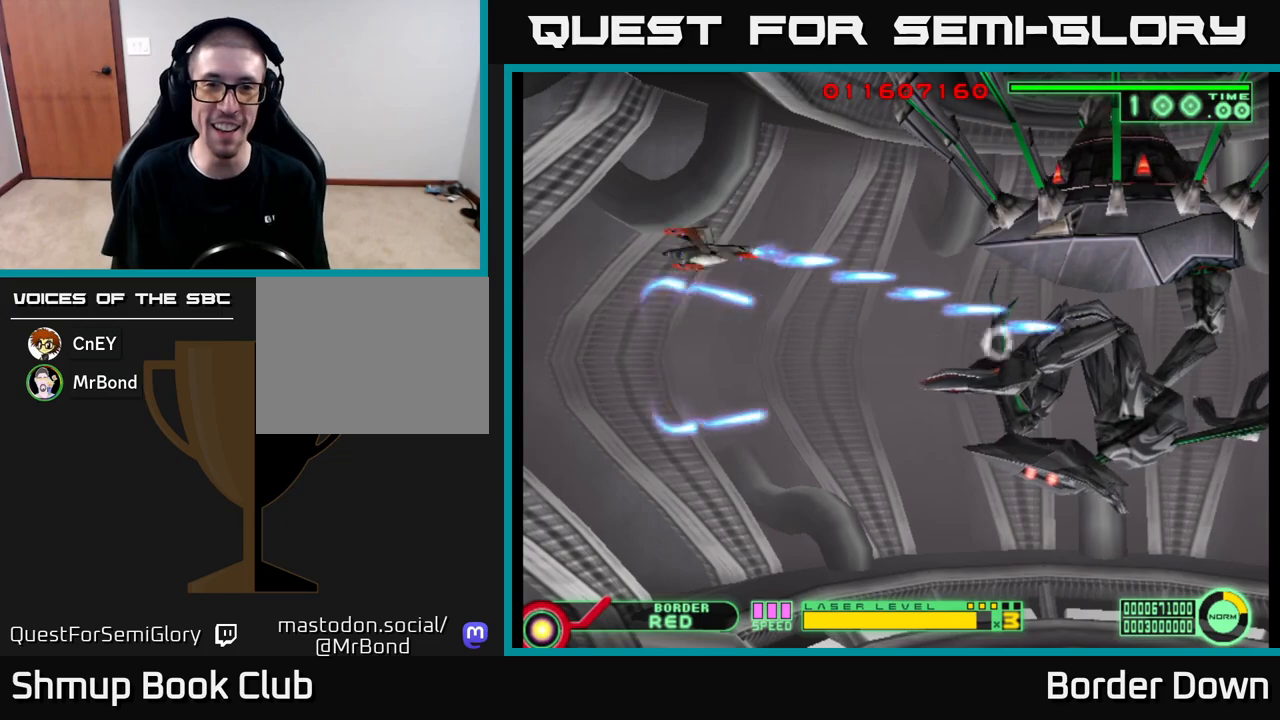
{"buttons": ["A"], "left_stick": "center", "right_stick": "center", "events": [[100, "DPAD_RIGHT", "down"], [217, "DPAD_UP", "up"], [283, "DPAD_RIGHT", "up"]]}
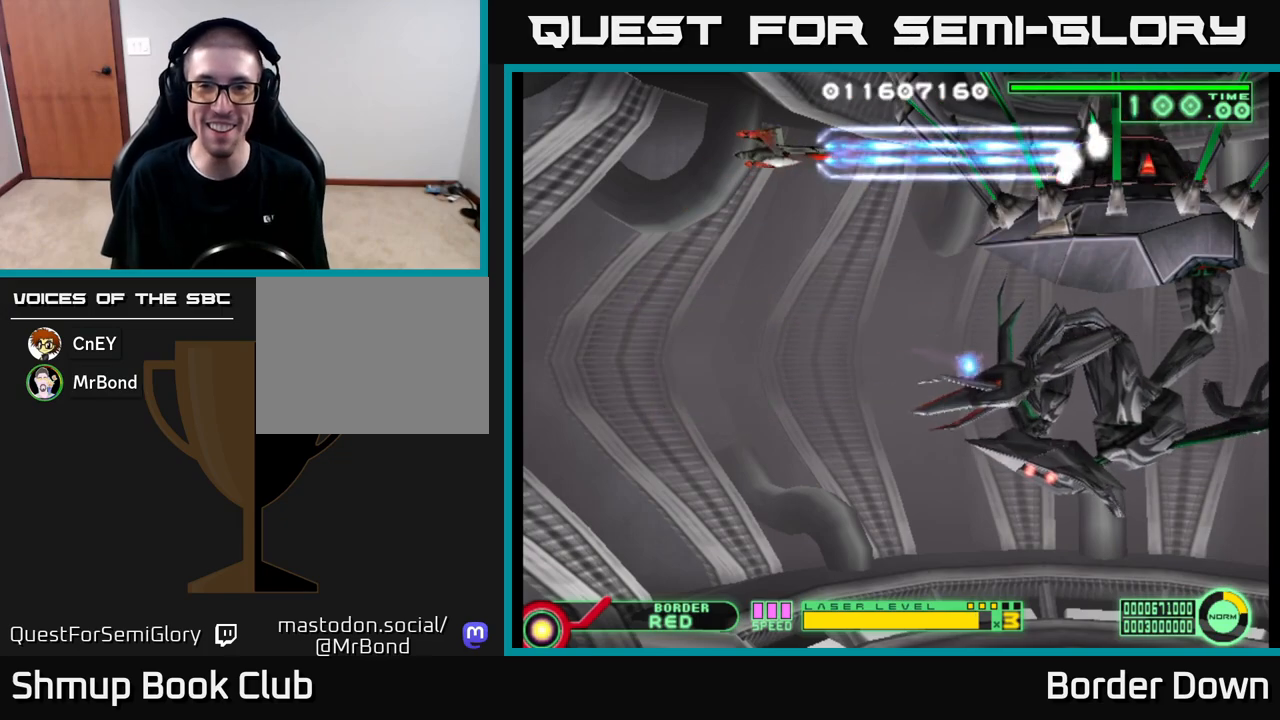
{"buttons": ["A"], "left_stick": "center", "right_stick": "center", "events": []}
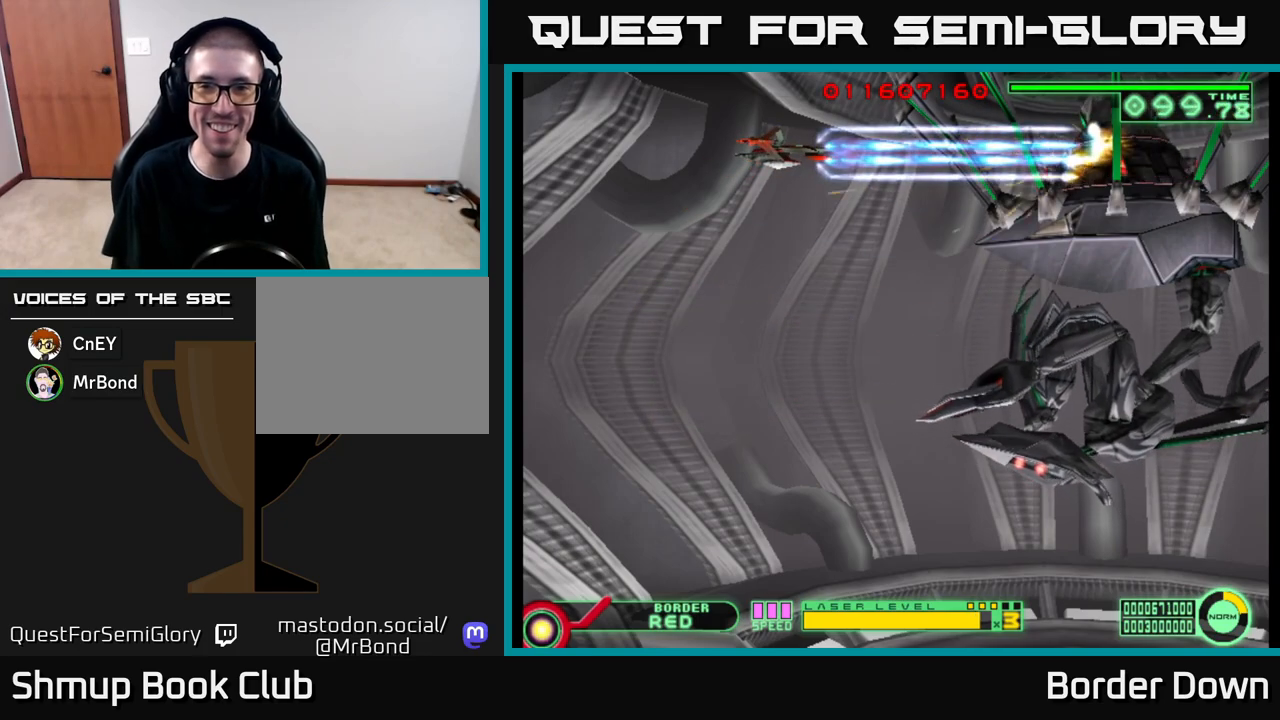
{"buttons": ["A"], "left_stick": "center", "right_stick": "center", "events": []}
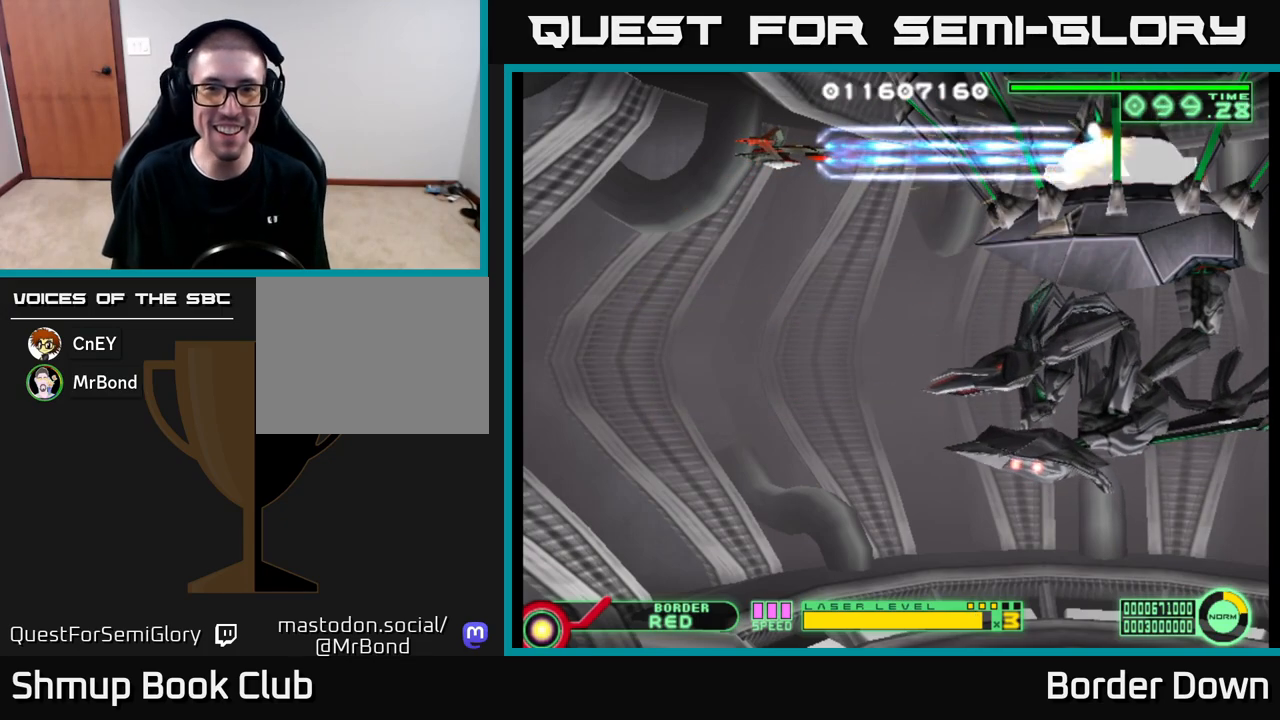
{"buttons": ["A"], "left_stick": "center", "right_stick": "center", "events": []}
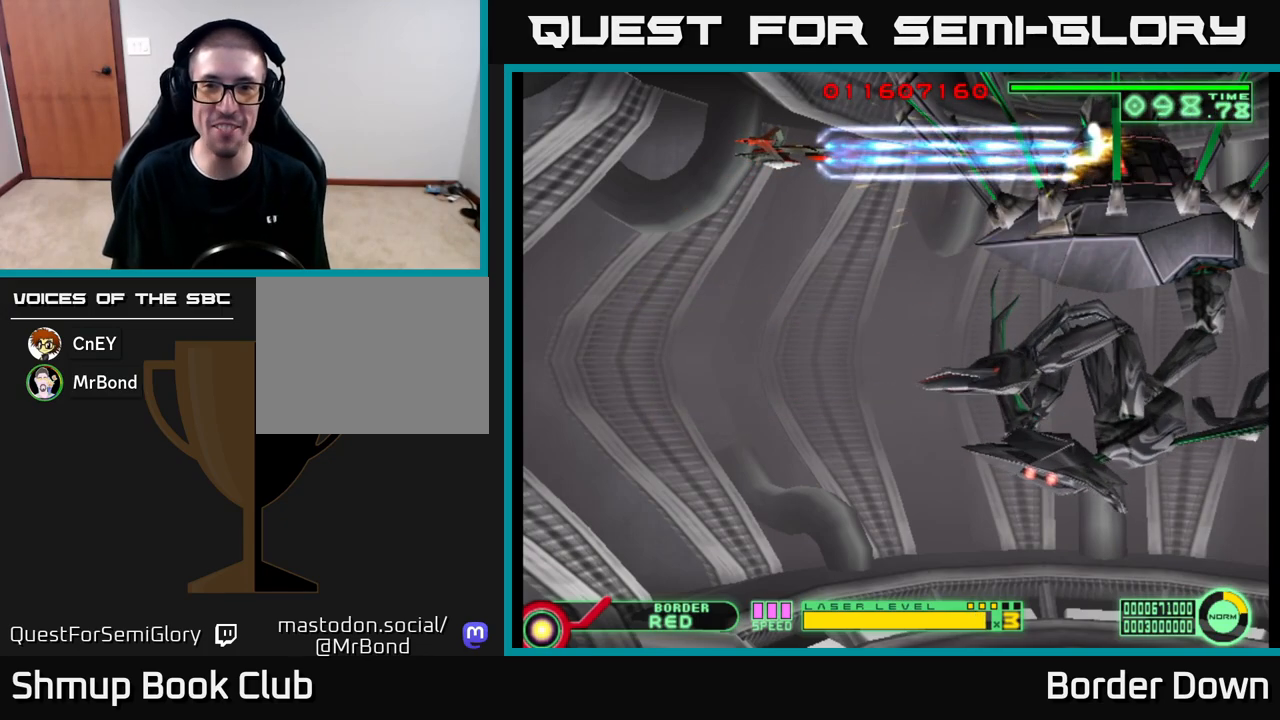
{"buttons": ["A"], "left_stick": "center", "right_stick": "center", "events": []}
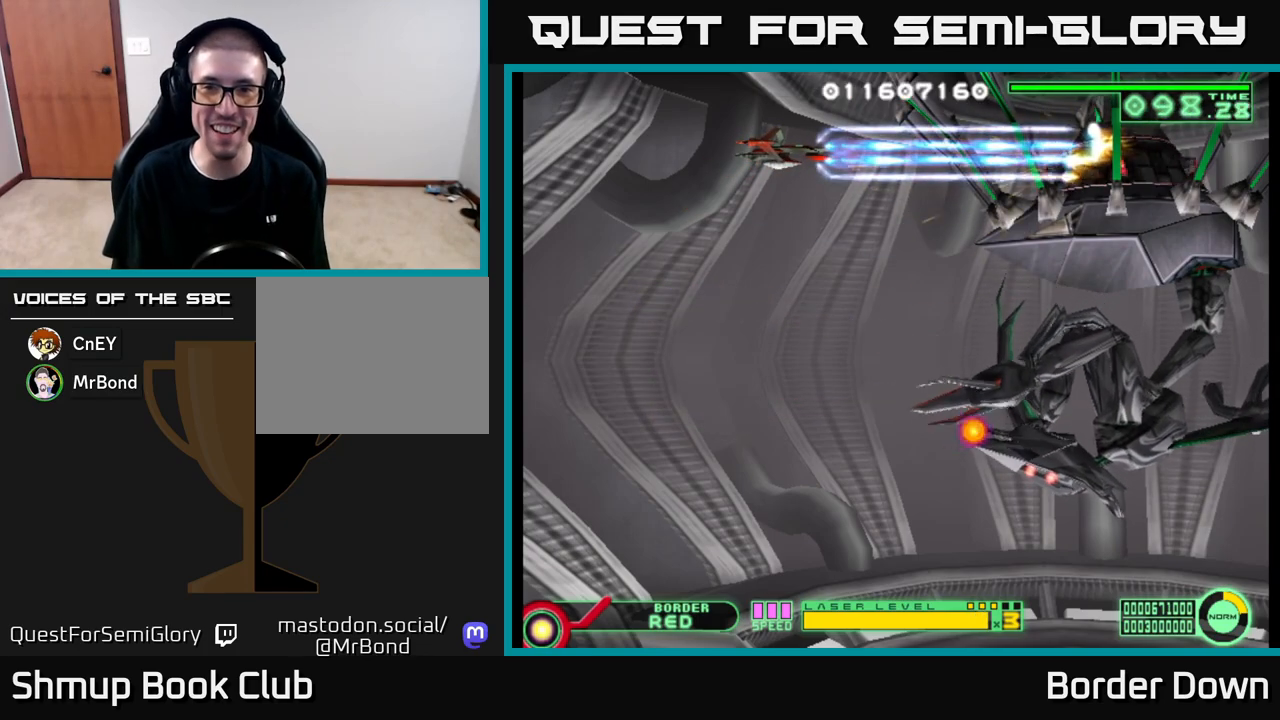
{"buttons": ["A"], "left_stick": "center", "right_stick": "center", "events": [[250, "DPAD_DOWN", "down"], [283, "DPAD_DOWN", "up"]]}
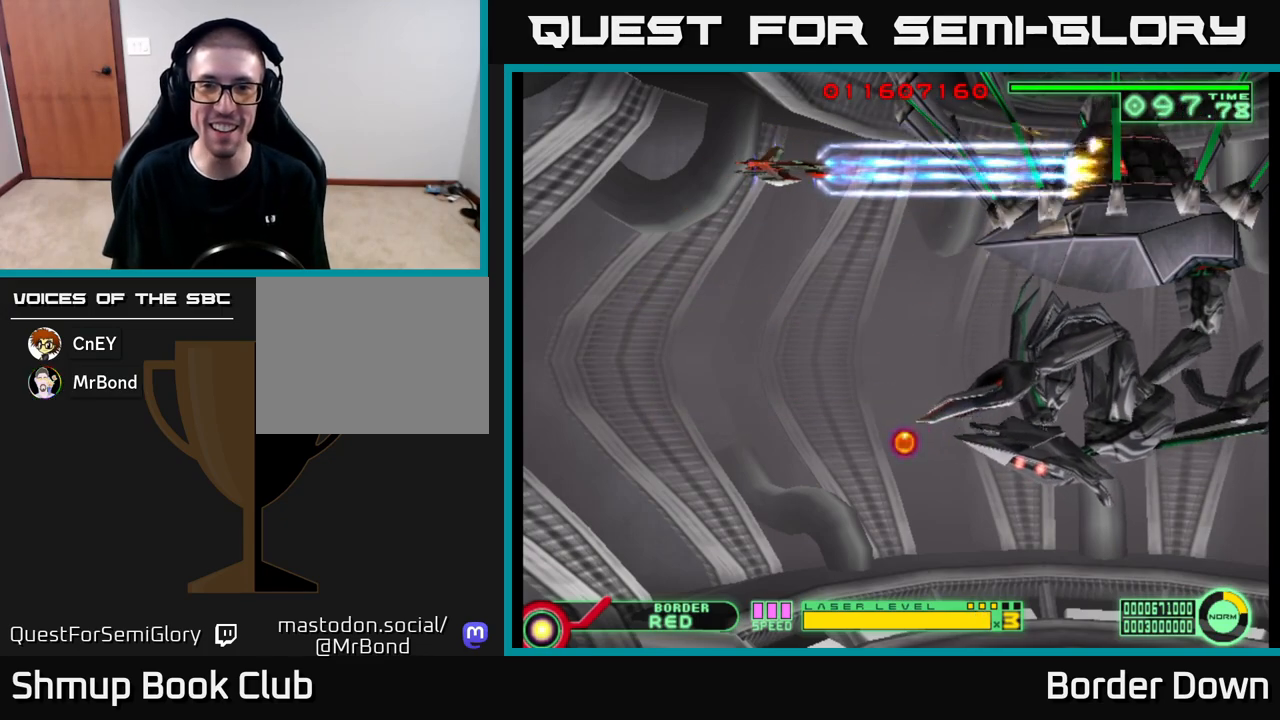
{"buttons": ["A"], "left_stick": "center", "right_stick": "center", "events": [[183, "DPAD_UP", "down"], [217, "DPAD_UP", "up"]]}
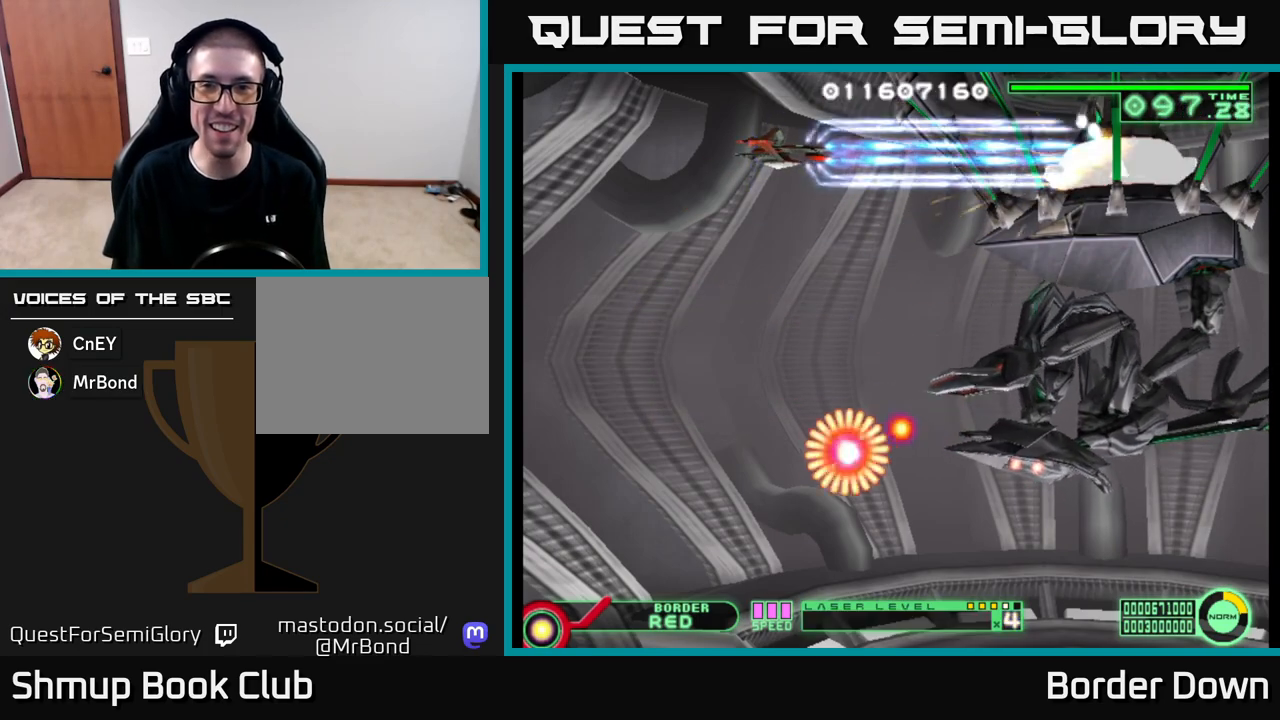
{"buttons": ["A"], "left_stick": "center", "right_stick": "center", "events": [[83, "DPAD_DOWN", "down"], [117, "DPAD_DOWN", "up"]]}
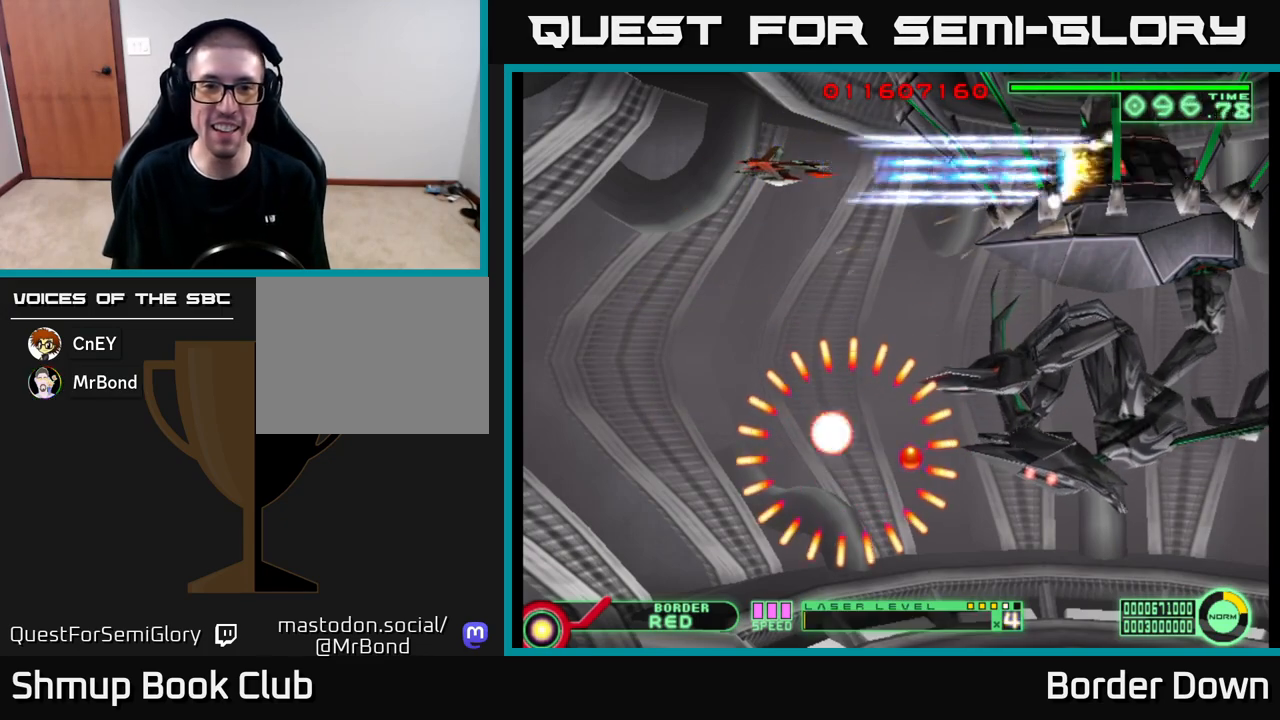
{"buttons": ["A"], "left_stick": "center", "right_stick": "center", "events": [[317, "DPAD_LEFT", "down"], [350, "X", "down"], [450, "DPAD_LEFT", "up"], [467, "X", "up"]]}
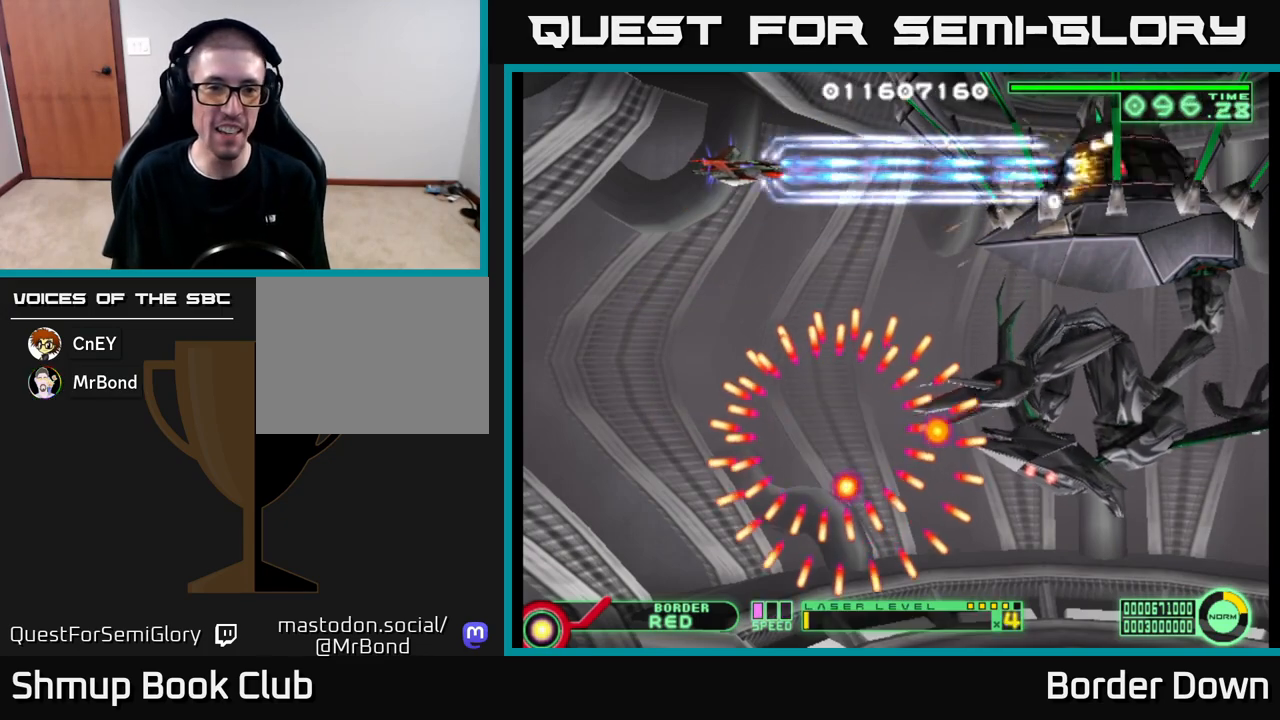
{"buttons": ["A"], "left_stick": "center", "right_stick": "center", "events": [[150, "DPAD_LEFT", "down"], [150, "X", "down"], [217, "X", "up"], [333, "DPAD_LEFT", "up"]]}
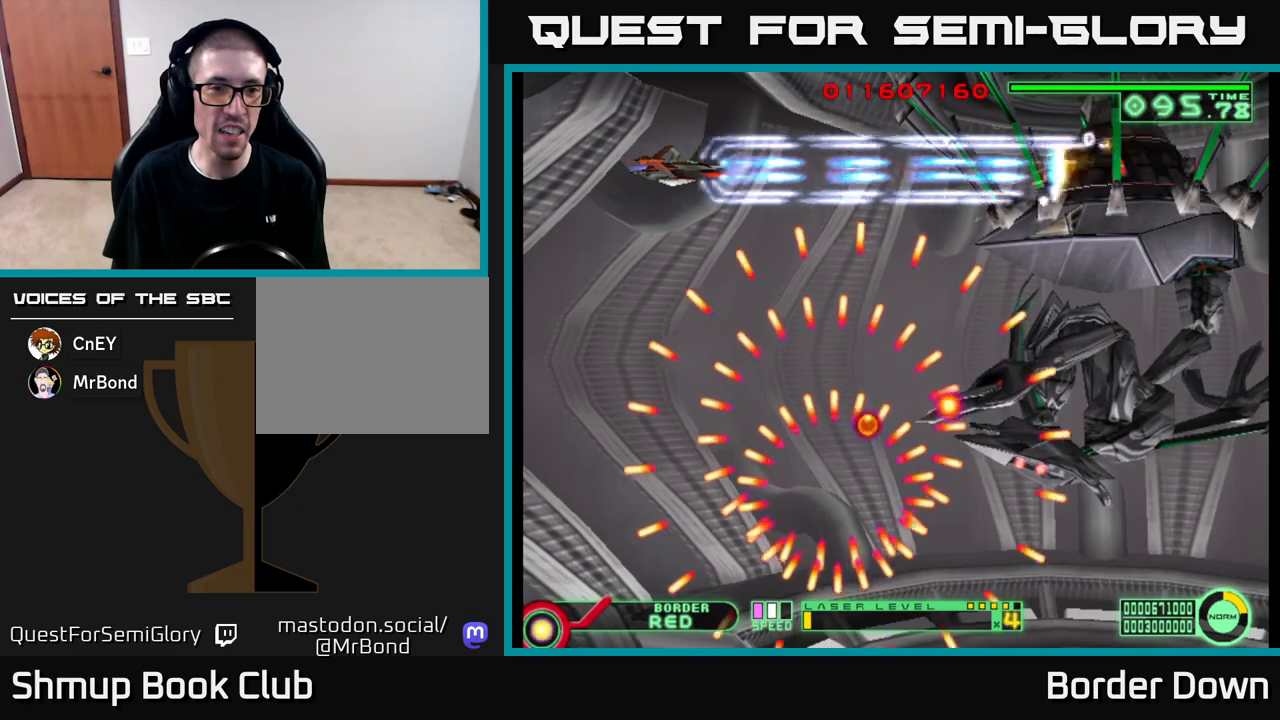
{"buttons": ["A"], "left_stick": "center", "right_stick": "center", "events": [[83, "DPAD_LEFT", "down"], [150, "DPAD_LEFT", "up"]]}
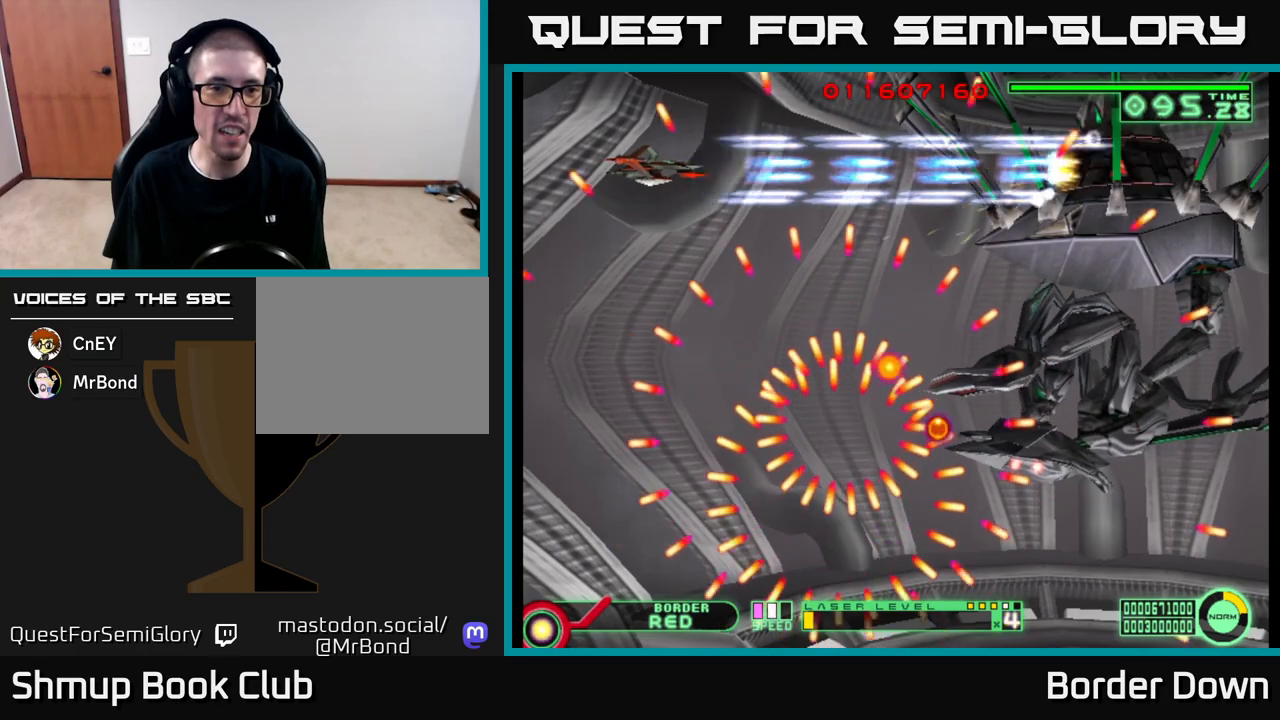
{"buttons": ["A"], "left_stick": "center", "right_stick": "center", "events": []}
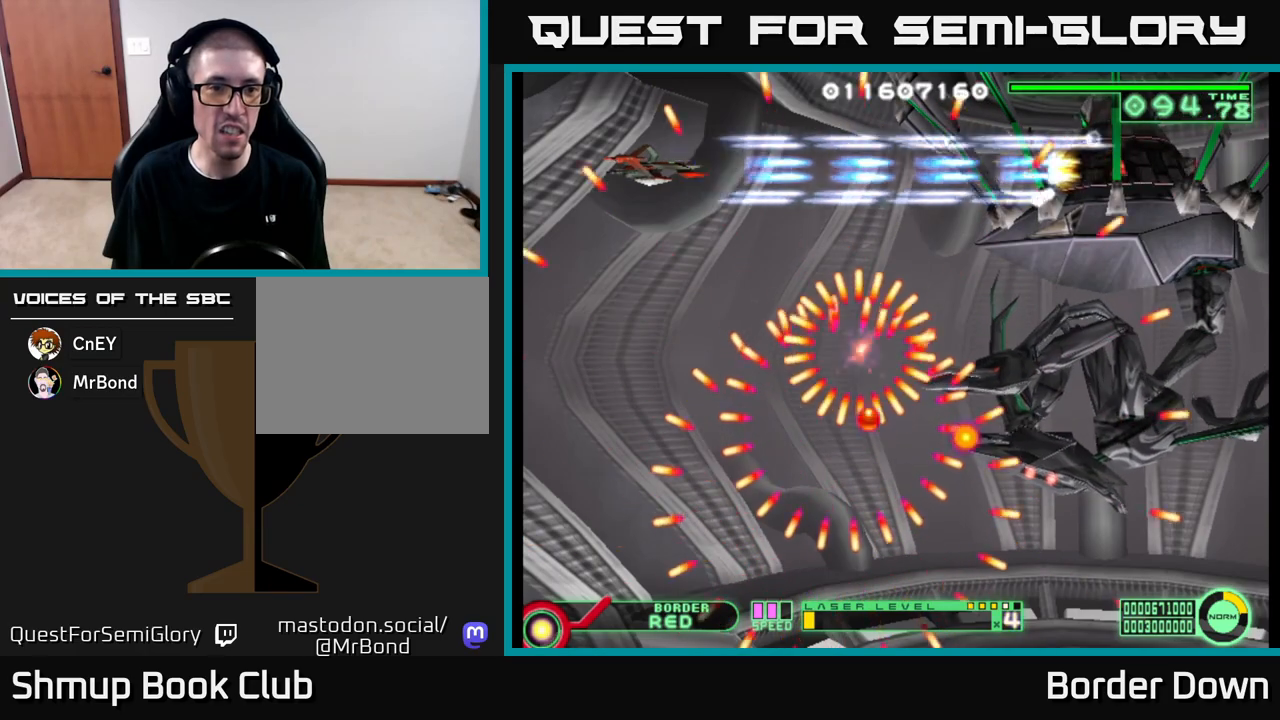
{"buttons": ["A", "DPAD_LEFT"], "left_stick": "center", "right_stick": "center", "events": [[350, "DPAD_LEFT", "down"]]}
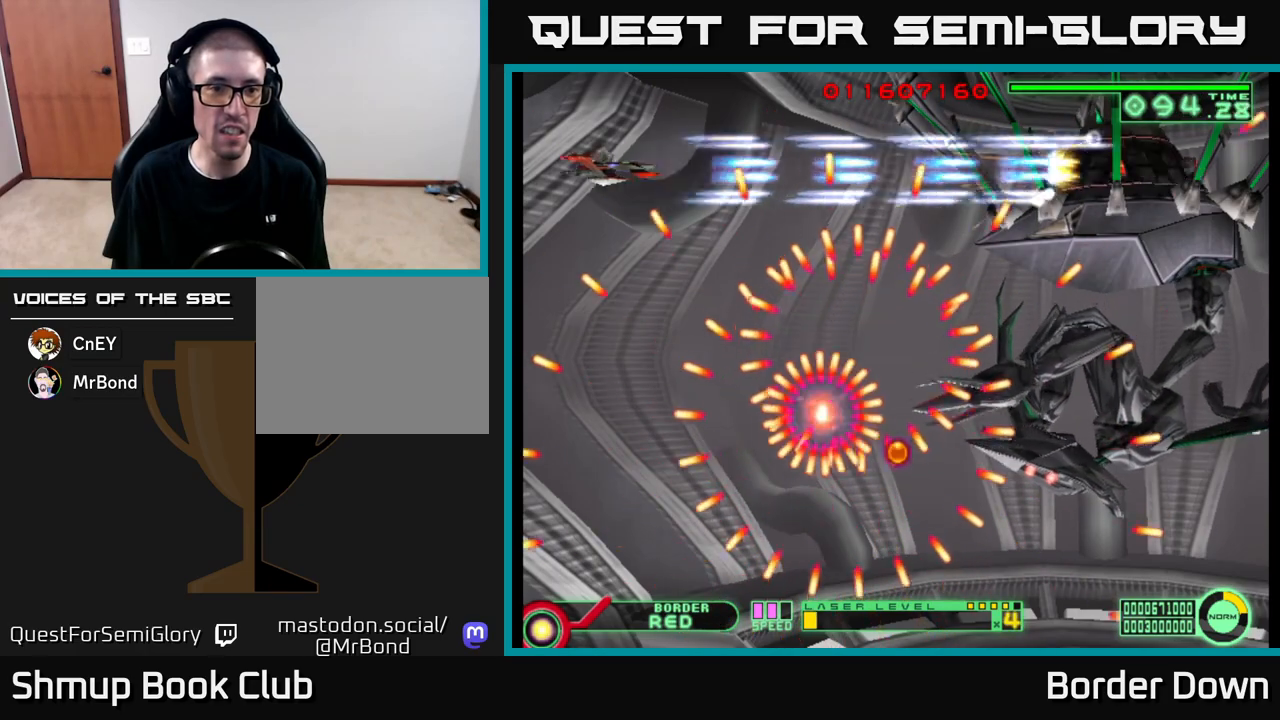
{"buttons": ["A"], "left_stick": "center", "right_stick": "center", "events": [[200, "DPAD_LEFT", "up"]]}
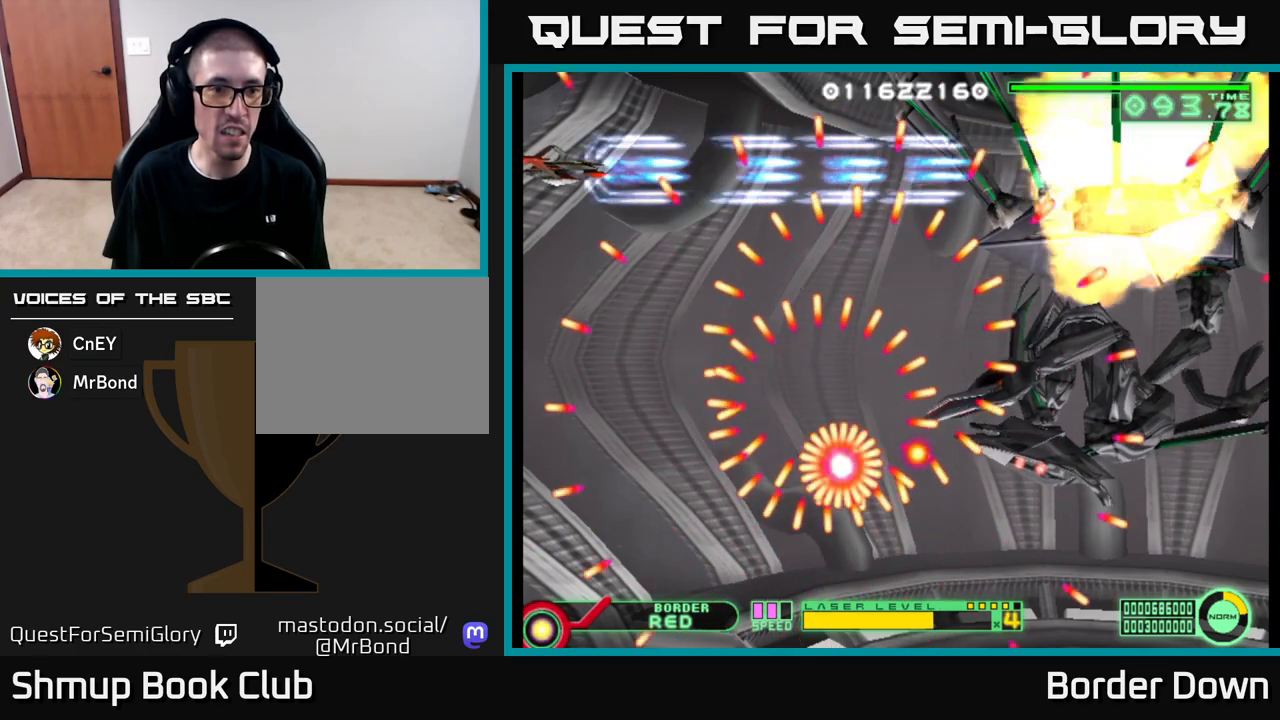
{"buttons": ["A"], "left_stick": "center", "right_stick": "center", "events": [[100, "DPAD_RIGHT", "down"], [200, "DPAD_RIGHT", "up"]]}
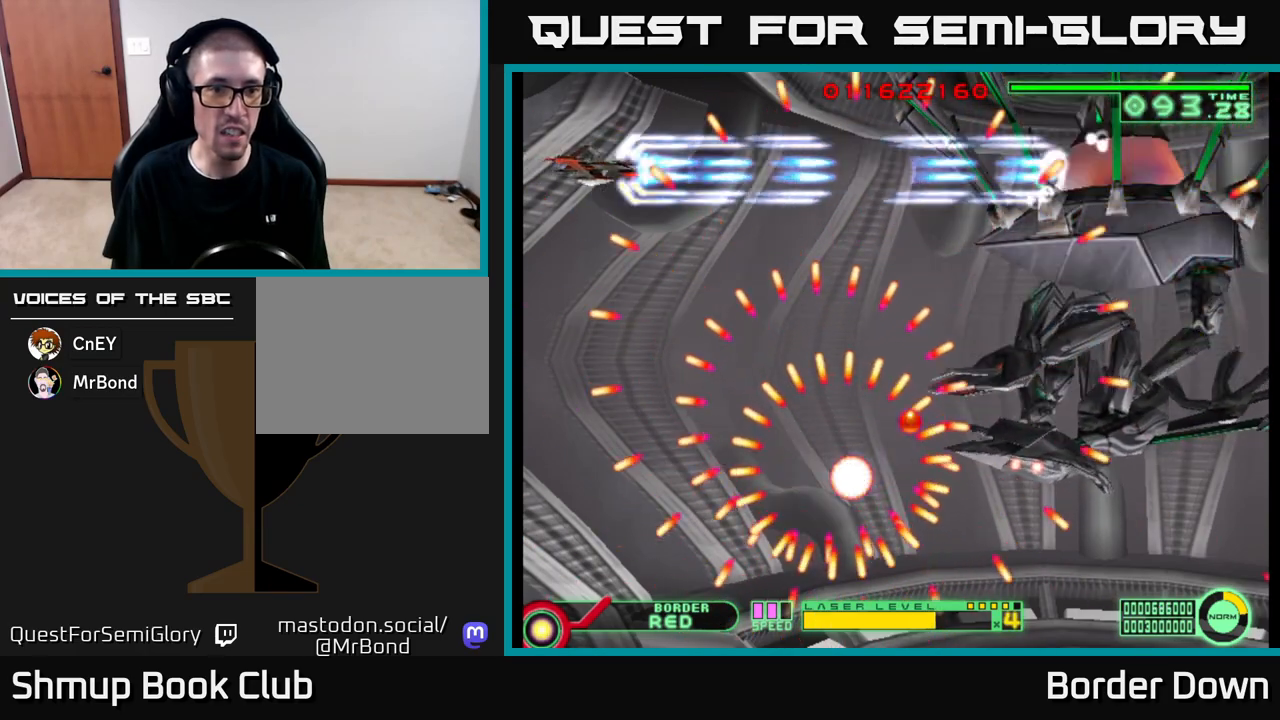
{"buttons": ["A"], "left_stick": "center", "right_stick": "center", "events": []}
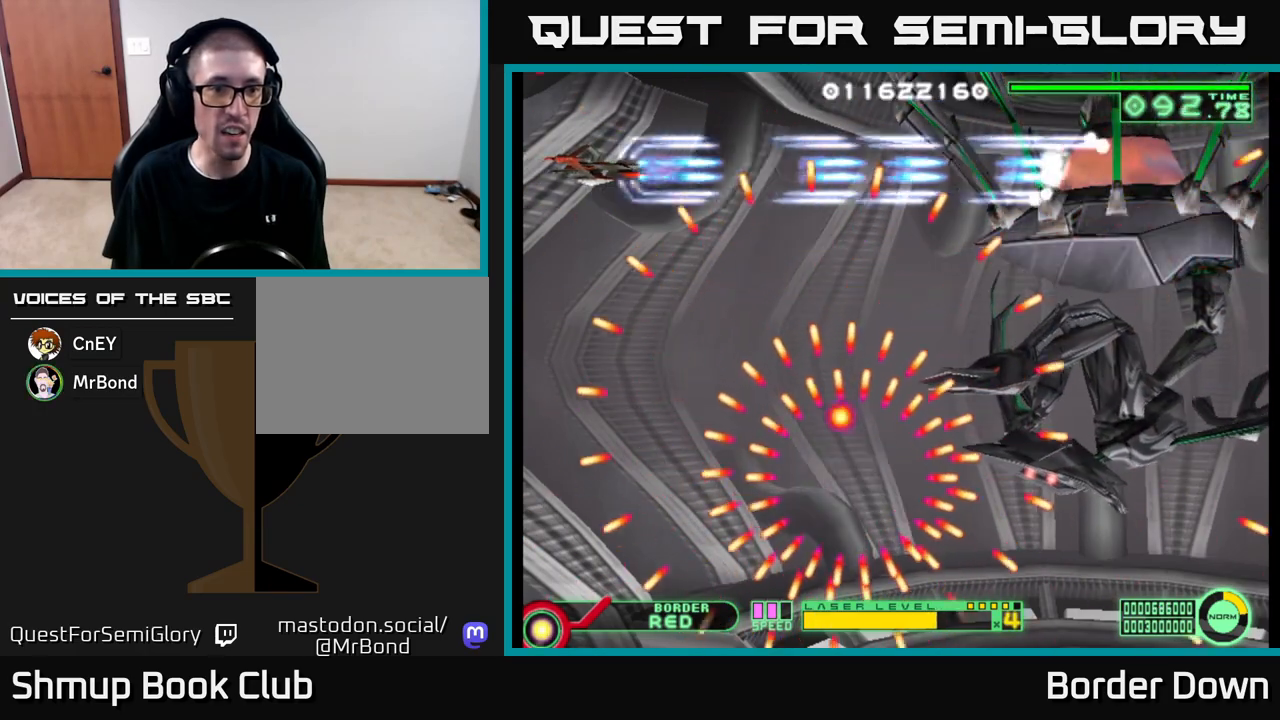
{"buttons": ["A"], "left_stick": "center", "right_stick": "center", "events": []}
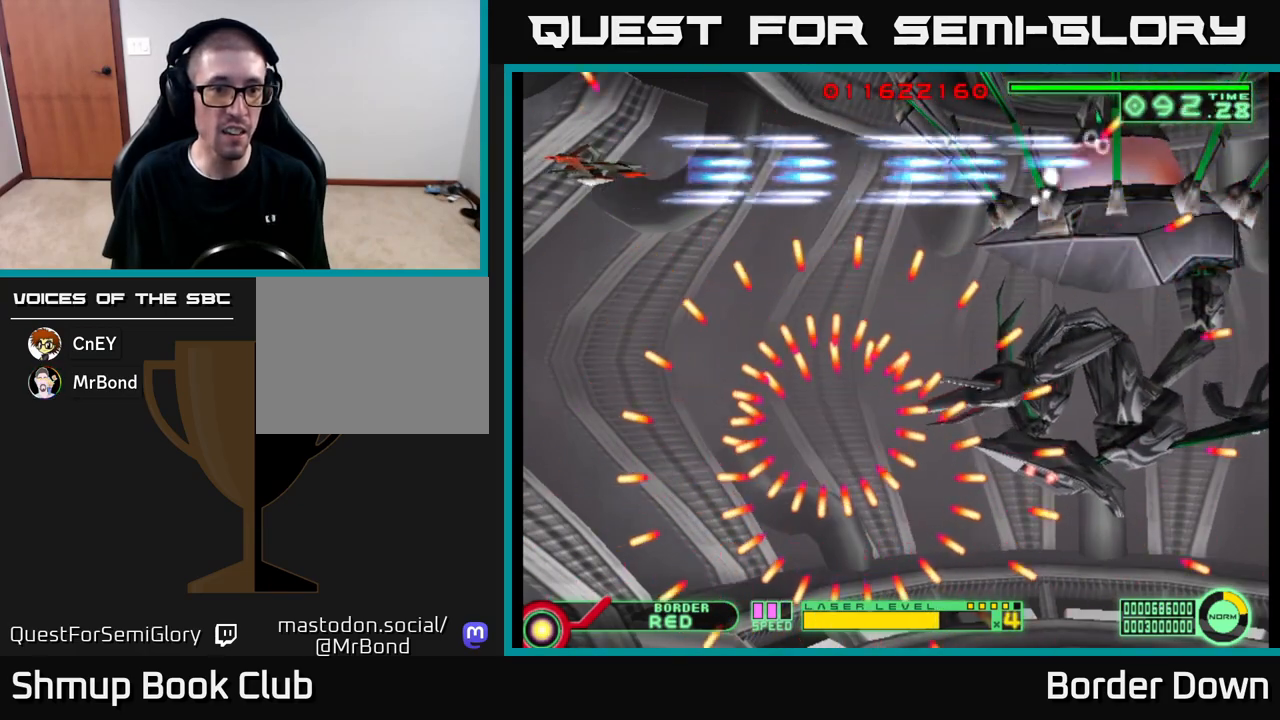
{"buttons": ["A"], "left_stick": "center", "right_stick": "center", "events": [[133, "DPAD_DOWN", "down"], [267, "DPAD_LEFT", "down"], [450, "DPAD_DOWN", "up"], [450, "DPAD_LEFT", "up"]]}
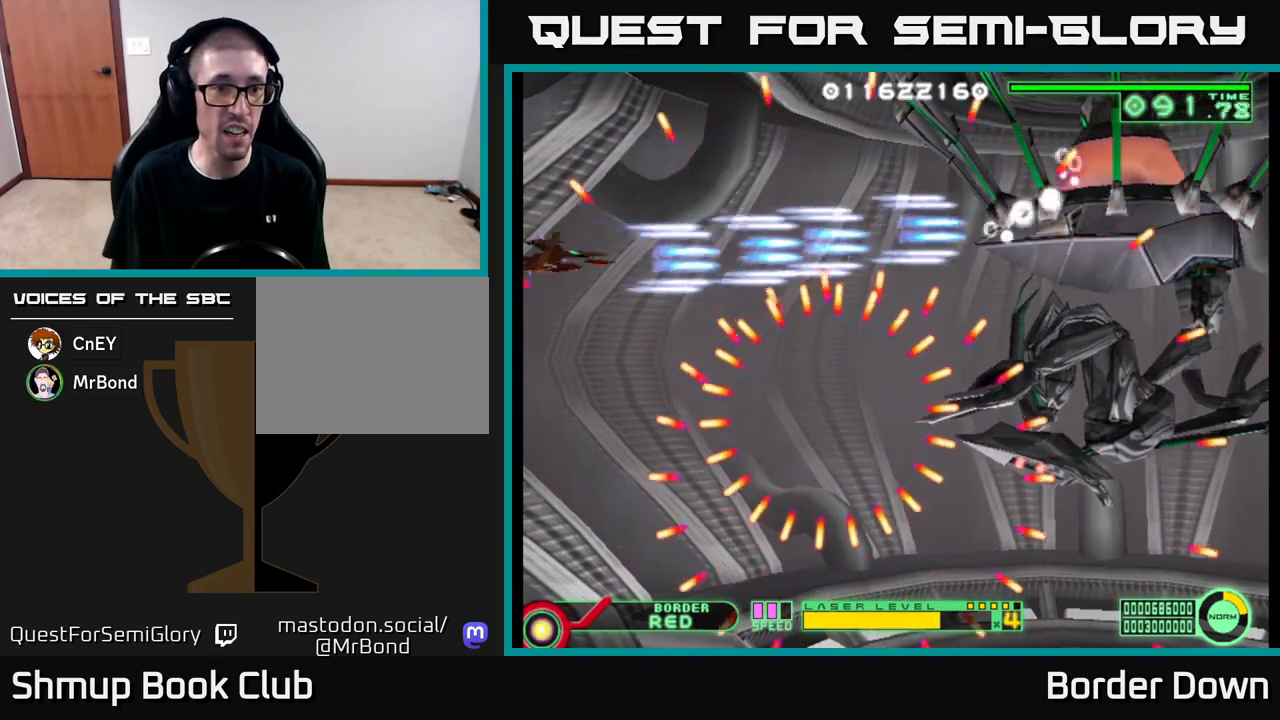
{"buttons": ["A"], "left_stick": "center", "right_stick": "center", "events": [[333, "DPAD_UP", "down"], [417, "DPAD_UP", "up"]]}
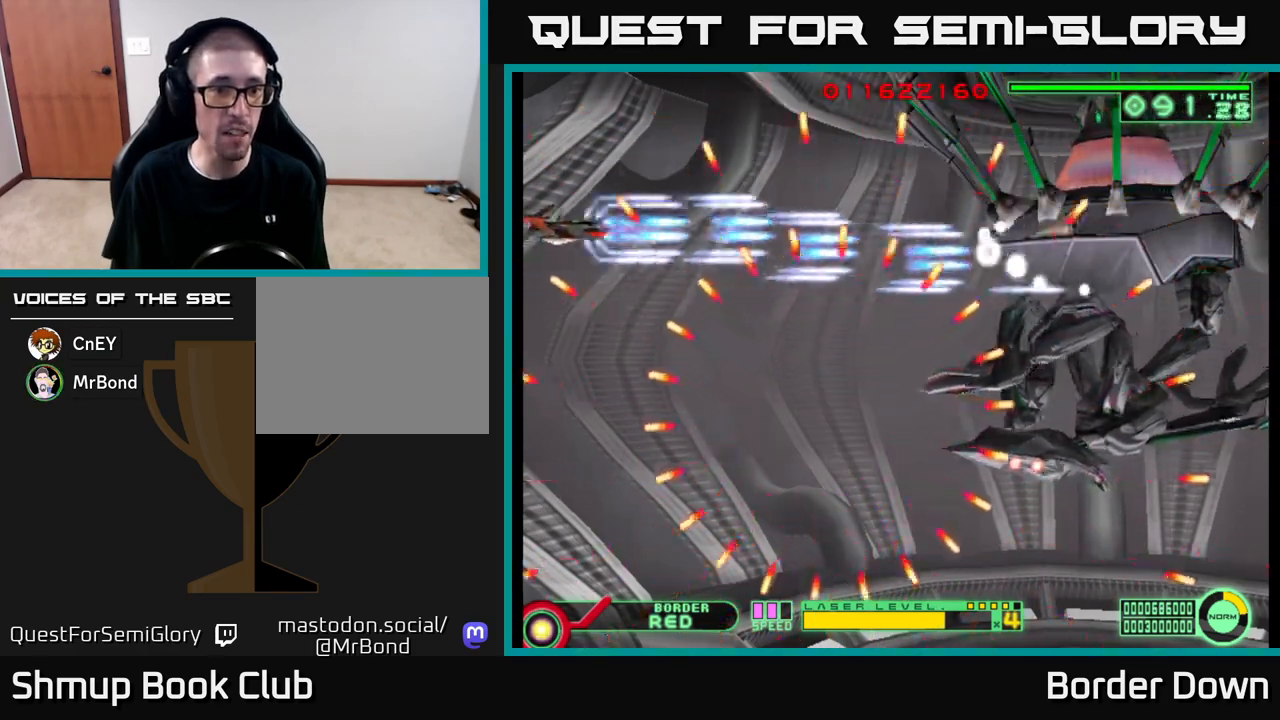
{"buttons": ["A", "DPAD_UP"], "left_stick": "center", "right_stick": "center", "events": [[467, "DPAD_UP", "down"]]}